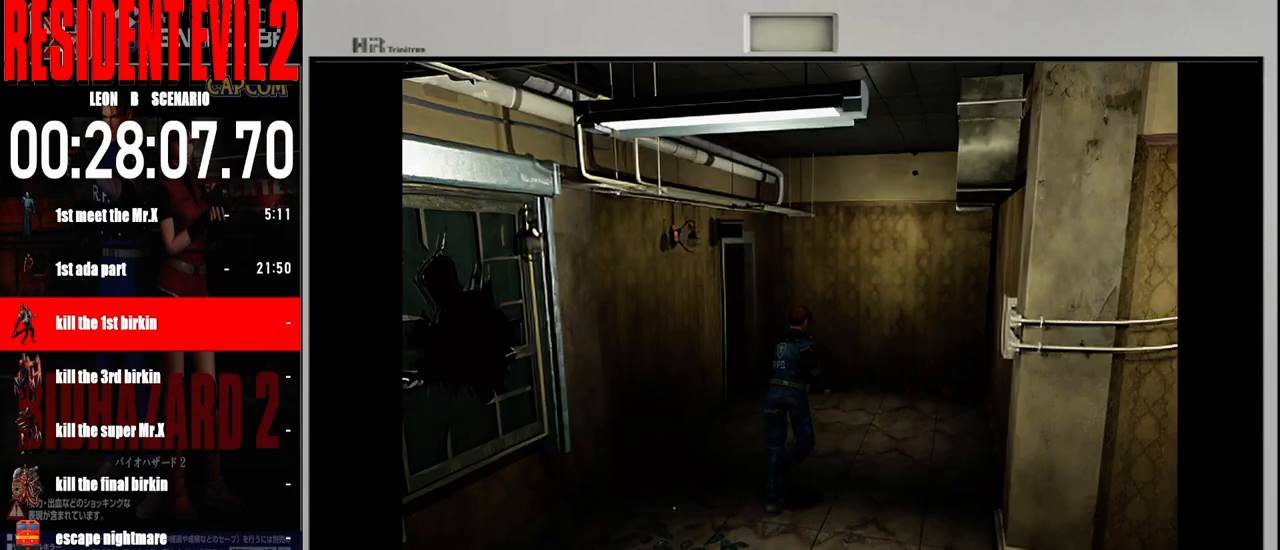
Gameplay with a controller (Nintendo layout); each line is a JSON object with the inputs held at the frame after it. "events" lists button and stick changes between this image and that frame as [ms after this image, input, new state], when the widget could be followed in between. Not read: L2 L3 R2 R3 SELECT Z.
{"buttons": ["B"], "left_stick": "up-left", "right_stick": "center", "events": [[250, "left_stick", "up"], [500, "left_stick", "up-left"]]}
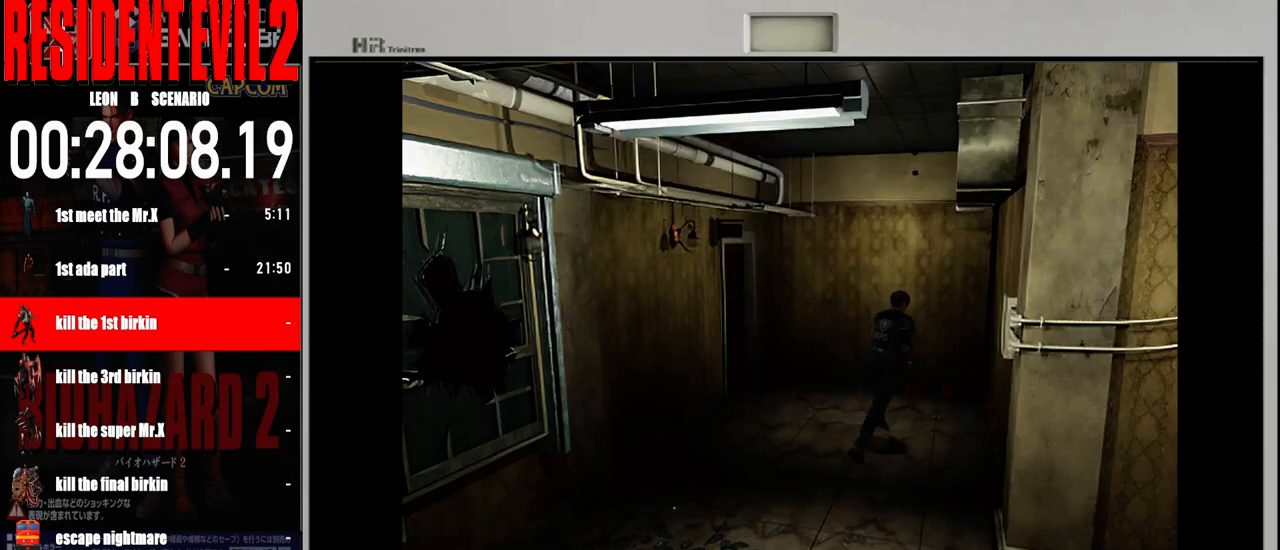
{"buttons": ["B"], "left_stick": "up-right", "right_stick": "center", "events": [[200, "left_stick", "up"], [400, "left_stick", "up-right"]]}
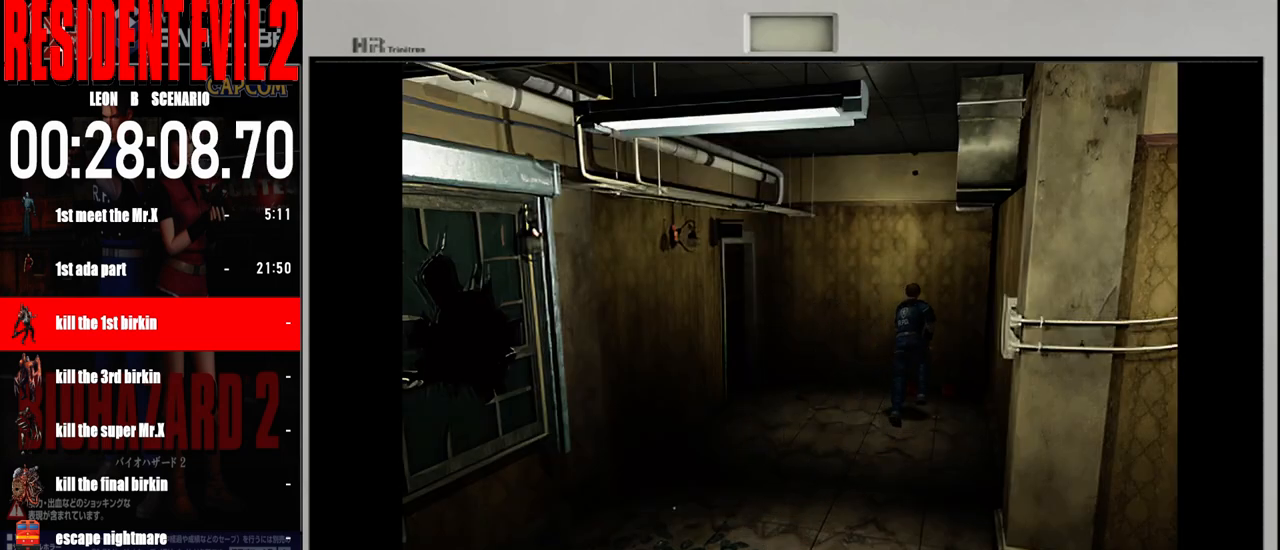
{"buttons": [], "left_stick": "up", "right_stick": "center", "events": [[17, "B", "up"], [117, "A", "down"], [133, "left_stick", "up"], [250, "A", "up"], [333, "A", "down"], [450, "A", "up"]]}
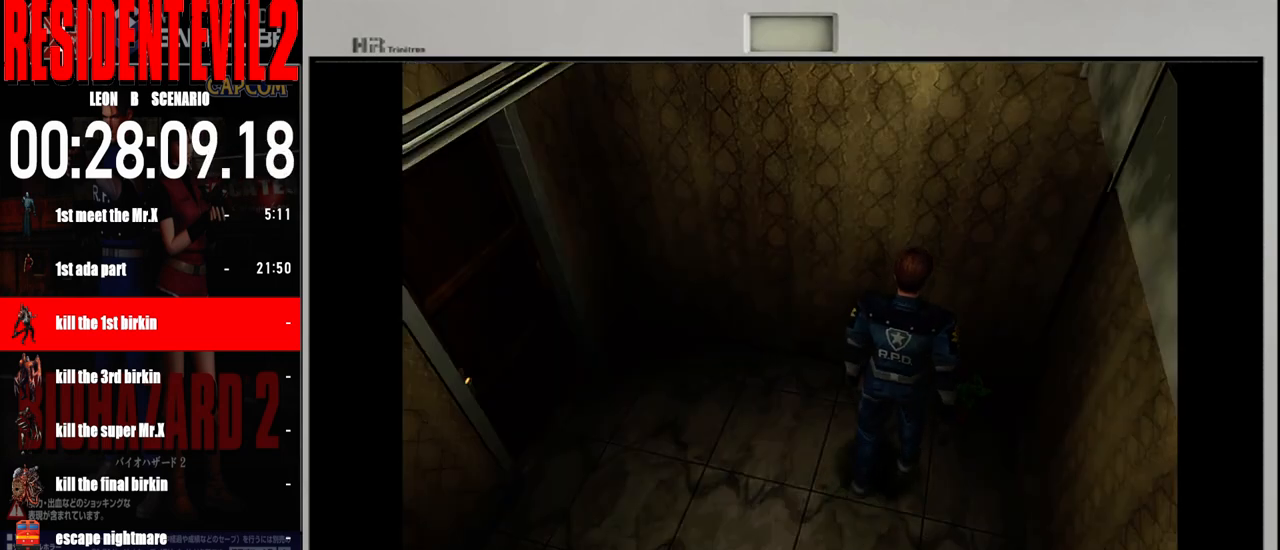
{"buttons": ["A"], "left_stick": "center", "right_stick": "center", "events": [[50, "A", "down"], [150, "A", "up"], [183, "left_stick", "center"], [233, "A", "down"], [333, "A", "up"], [417, "A", "down"]]}
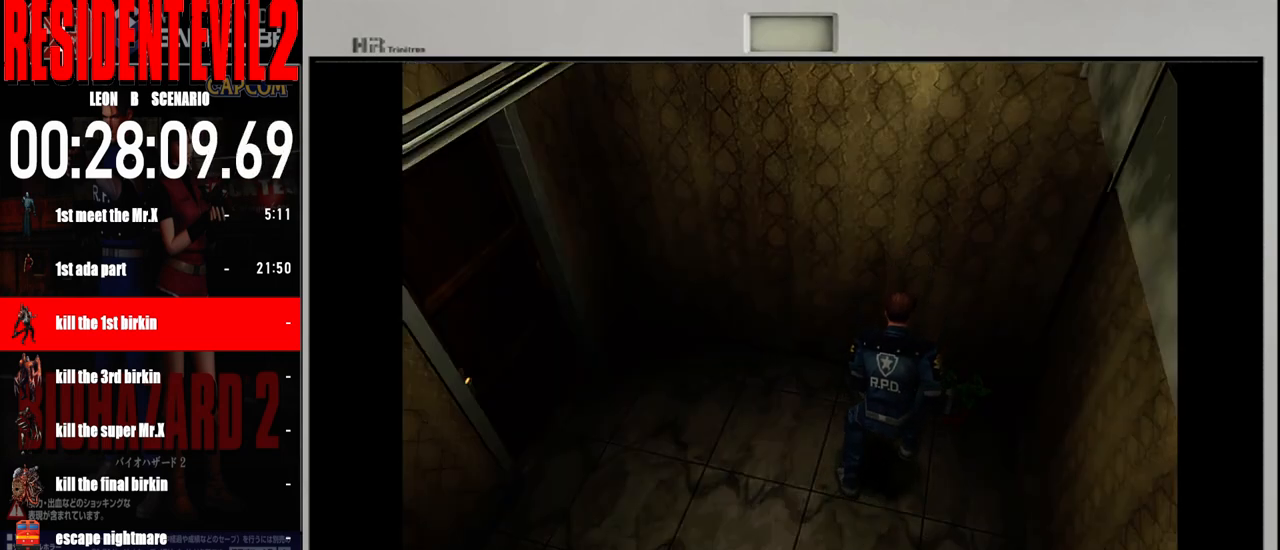
{"buttons": ["A"], "left_stick": "center", "right_stick": "center", "events": [[17, "A", "up"], [117, "A", "down"], [200, "A", "up"], [283, "A", "down"], [400, "A", "up"], [483, "A", "down"]]}
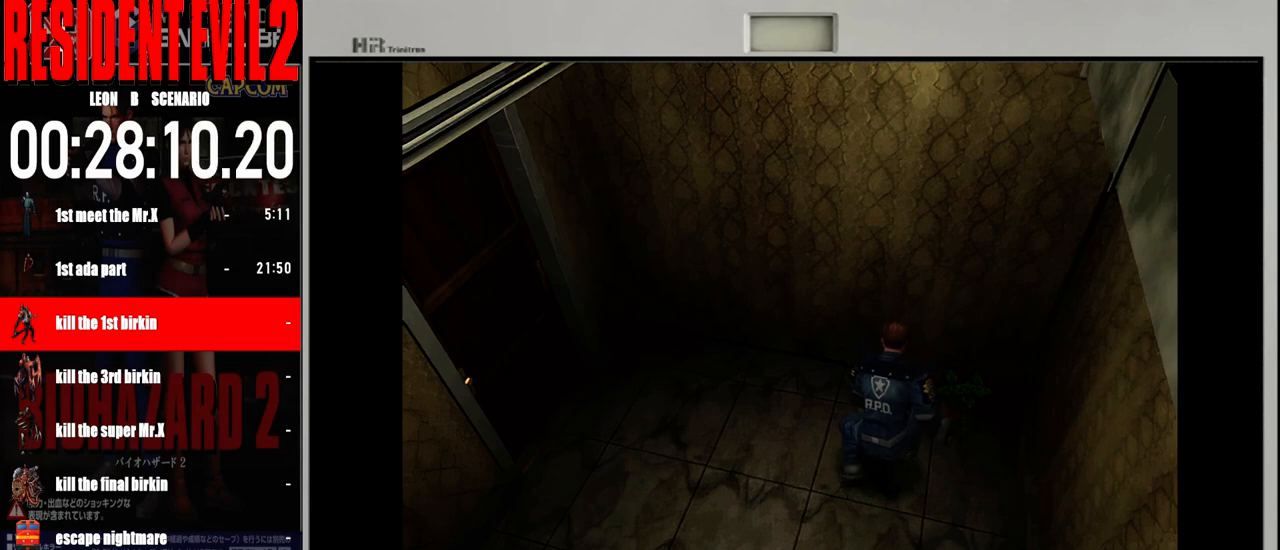
{"buttons": [], "left_stick": "center", "right_stick": "center", "events": [[83, "A", "up"], [183, "A", "down"], [283, "A", "up"], [367, "A", "down"], [483, "A", "up"]]}
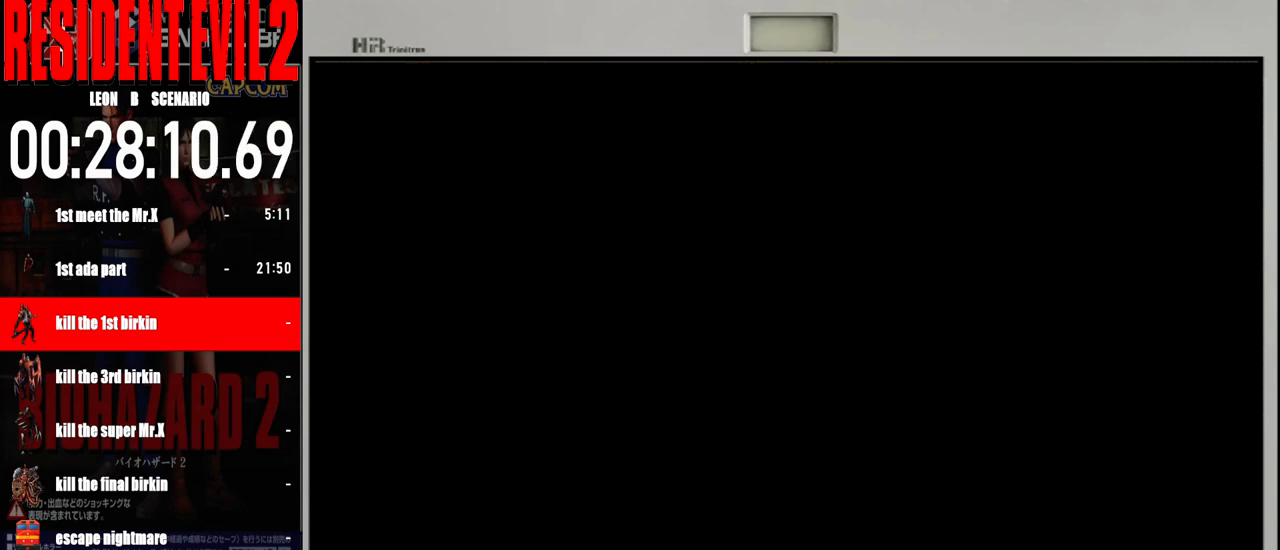
{"buttons": ["A"], "left_stick": "center", "right_stick": "center", "events": [[83, "A", "down"], [167, "A", "up"], [267, "A", "down"], [383, "A", "up"], [450, "A", "down"]]}
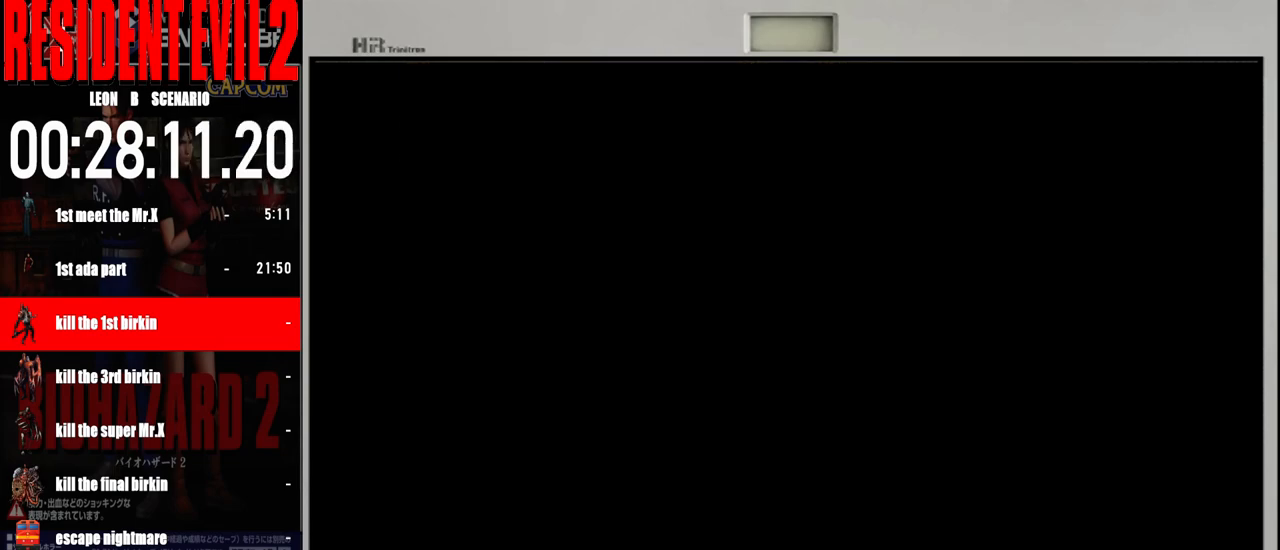
{"buttons": [], "left_stick": "center", "right_stick": "center", "events": [[67, "A", "up"], [133, "A", "down"], [250, "A", "up"], [333, "A", "down"], [433, "A", "up"]]}
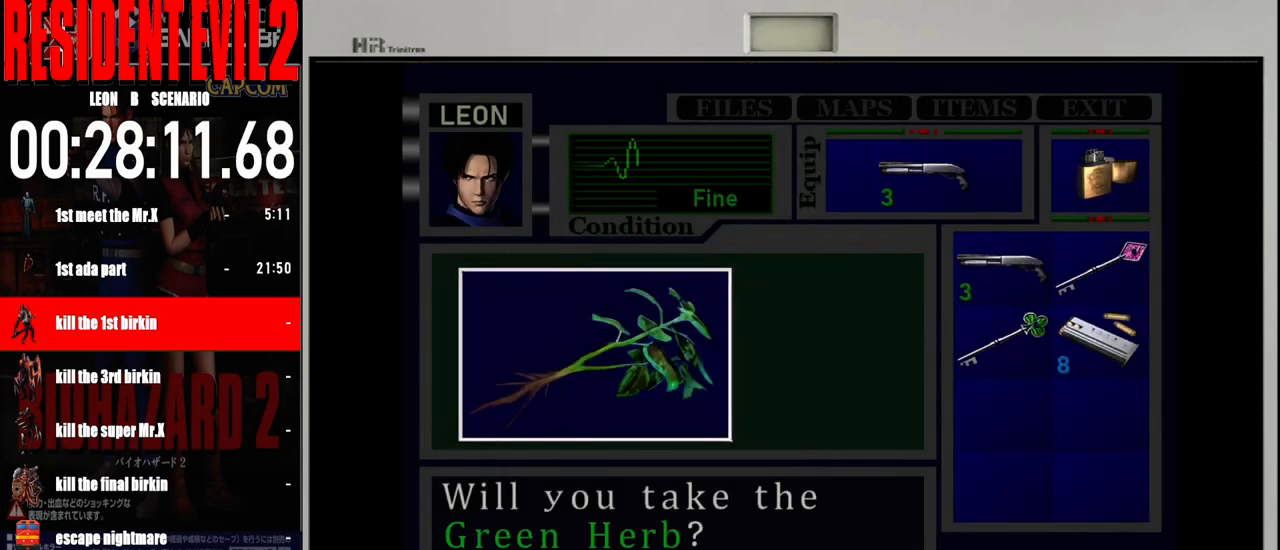
{"buttons": [], "left_stick": "center", "right_stick": "center", "events": [[33, "A", "down"], [117, "A", "up"], [200, "A", "down"], [333, "A", "up"], [400, "A", "down"], [500, "A", "up"]]}
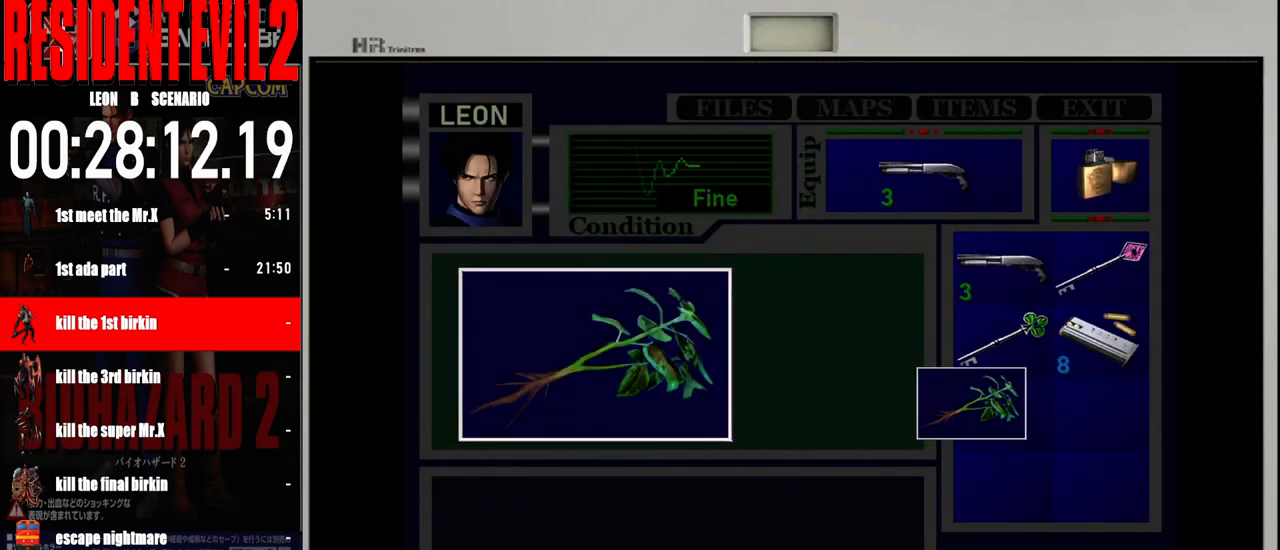
{"buttons": ["A"], "left_stick": "center", "right_stick": "center", "events": [[100, "A", "down"], [200, "A", "up"], [300, "A", "down"], [383, "A", "up"], [500, "A", "down"]]}
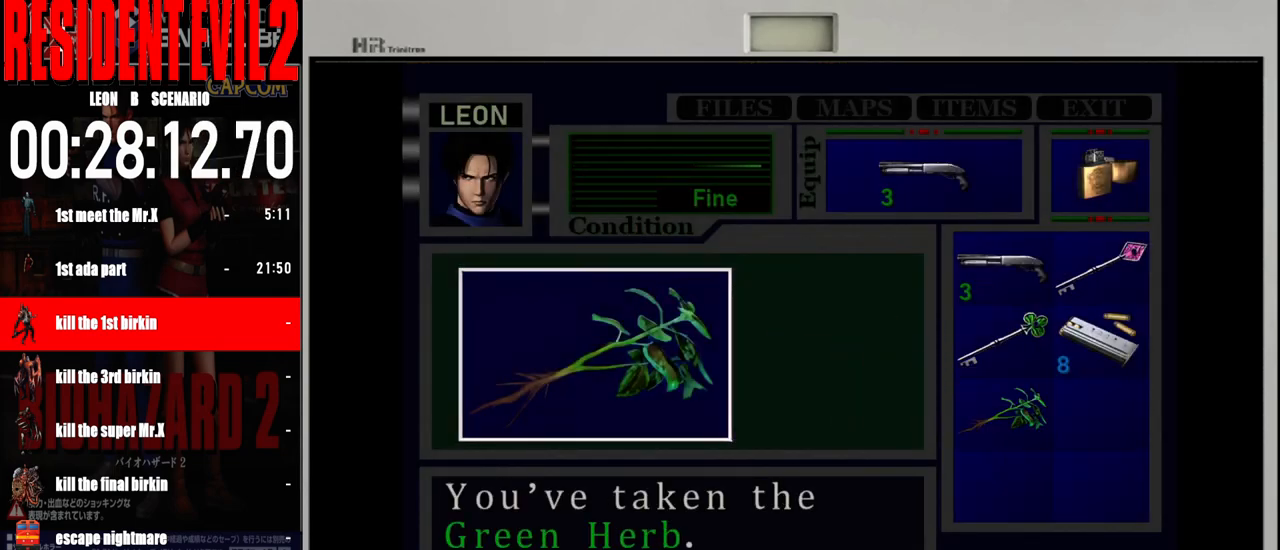
{"buttons": [], "left_stick": "center", "right_stick": "center", "events": [[83, "A", "up"], [183, "A", "down"], [300, "A", "up"], [383, "A", "down"], [483, "A", "up"]]}
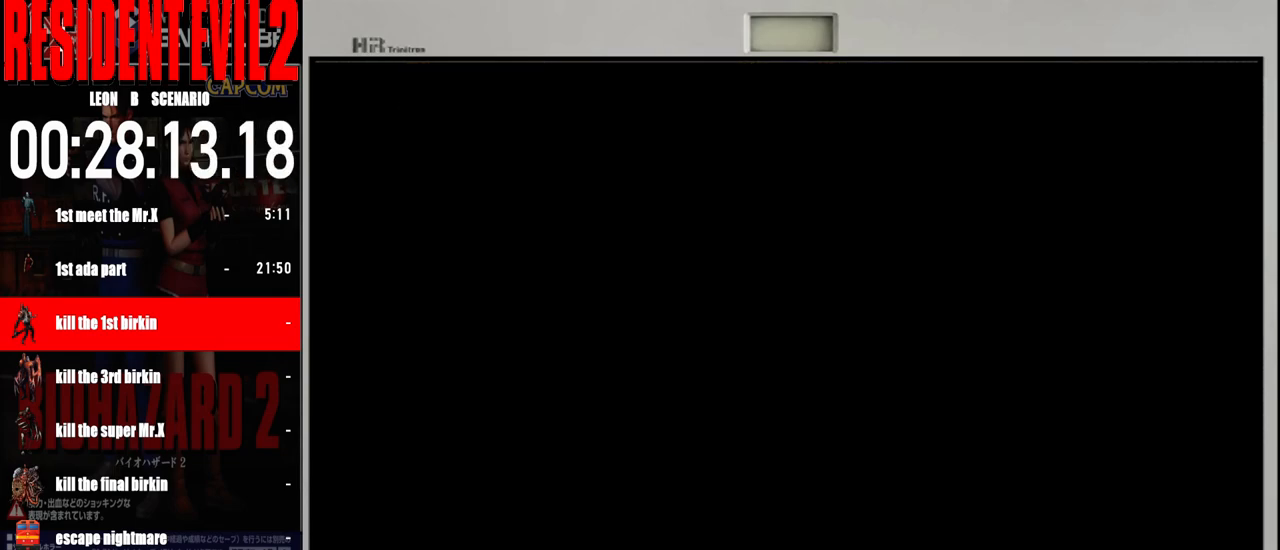
{"buttons": ["A"], "left_stick": "right", "right_stick": "center", "events": [[83, "A", "down"], [183, "A", "up"], [267, "A", "down"], [367, "A", "up"], [433, "left_stick", "right"], [450, "A", "down"]]}
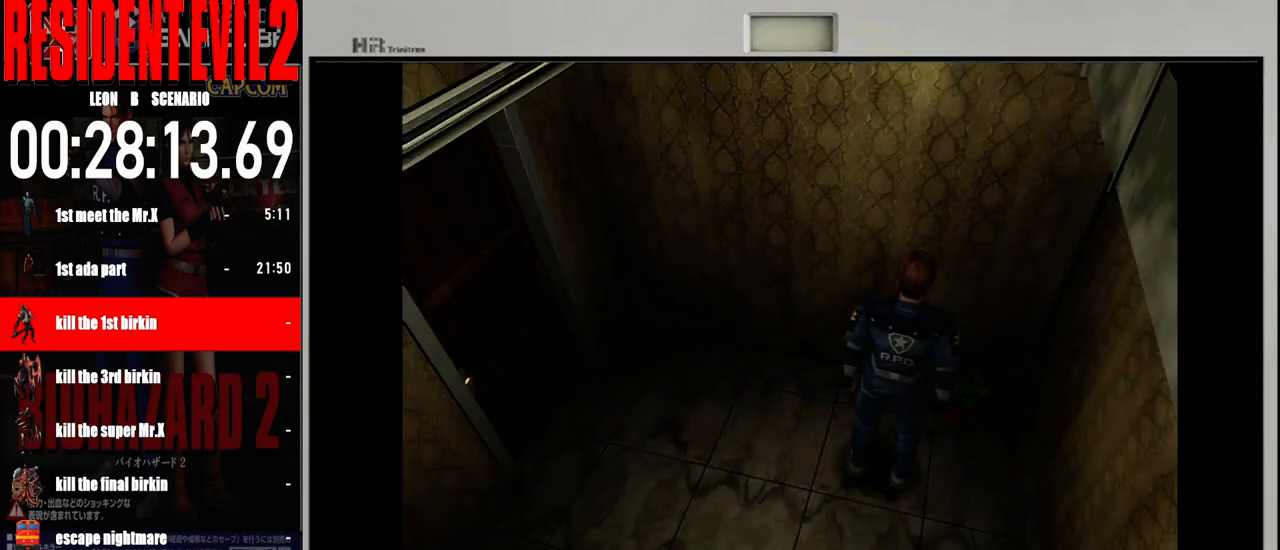
{"buttons": [], "left_stick": "center", "right_stick": "center", "events": [[33, "left_stick", "up-right"], [83, "A", "up"], [150, "A", "down"], [250, "A", "up"], [333, "A", "down"], [450, "A", "up"], [450, "left_stick", "center"]]}
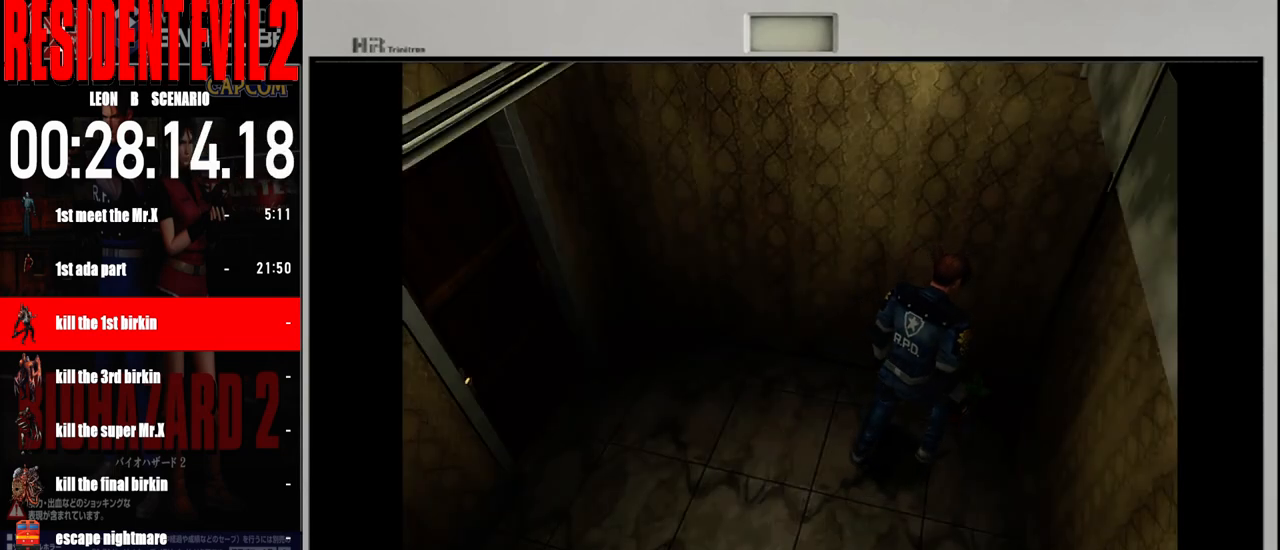
{"buttons": ["A"], "left_stick": "center", "right_stick": "center", "events": [[33, "A", "down"], [150, "A", "up"], [233, "A", "down"], [333, "A", "up"], [433, "A", "down"]]}
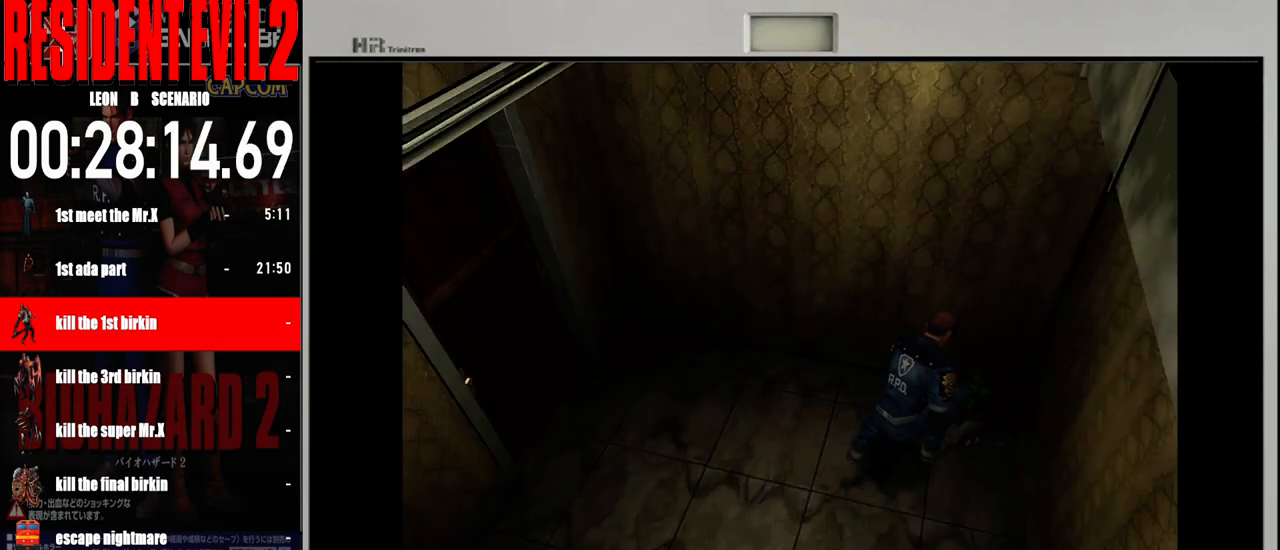
{"buttons": [], "left_stick": "center", "right_stick": "center", "events": [[33, "A", "up"], [133, "A", "down"], [233, "A", "up"], [333, "A", "down"], [450, "A", "up"]]}
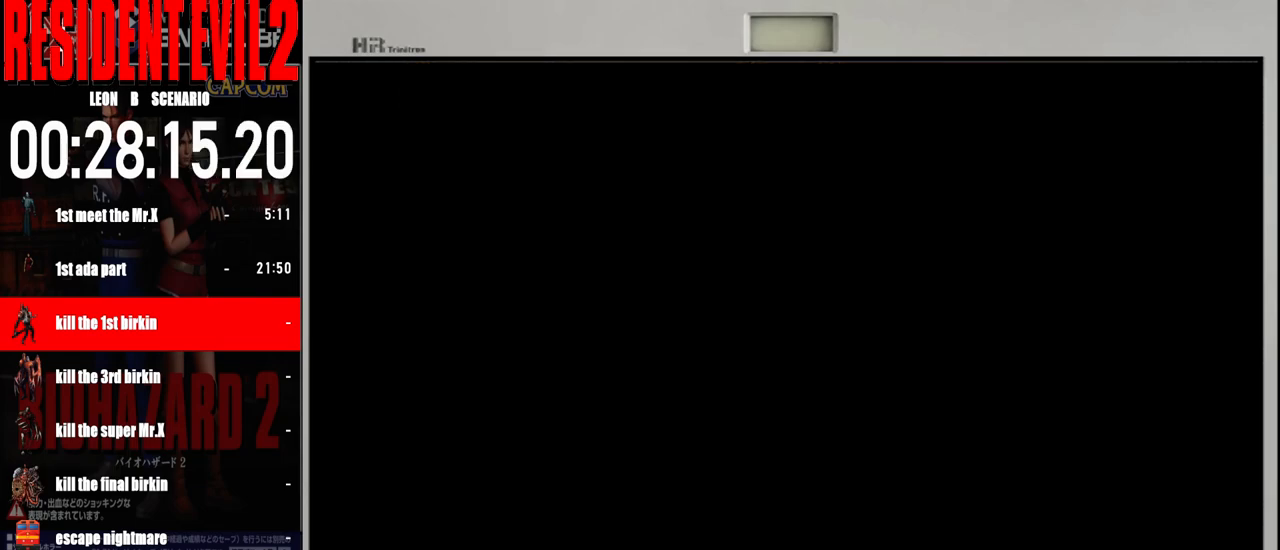
{"buttons": ["A"], "left_stick": "center", "right_stick": "center", "events": [[33, "A", "down"], [117, "A", "up"], [217, "A", "down"], [317, "A", "up"], [433, "A", "down"]]}
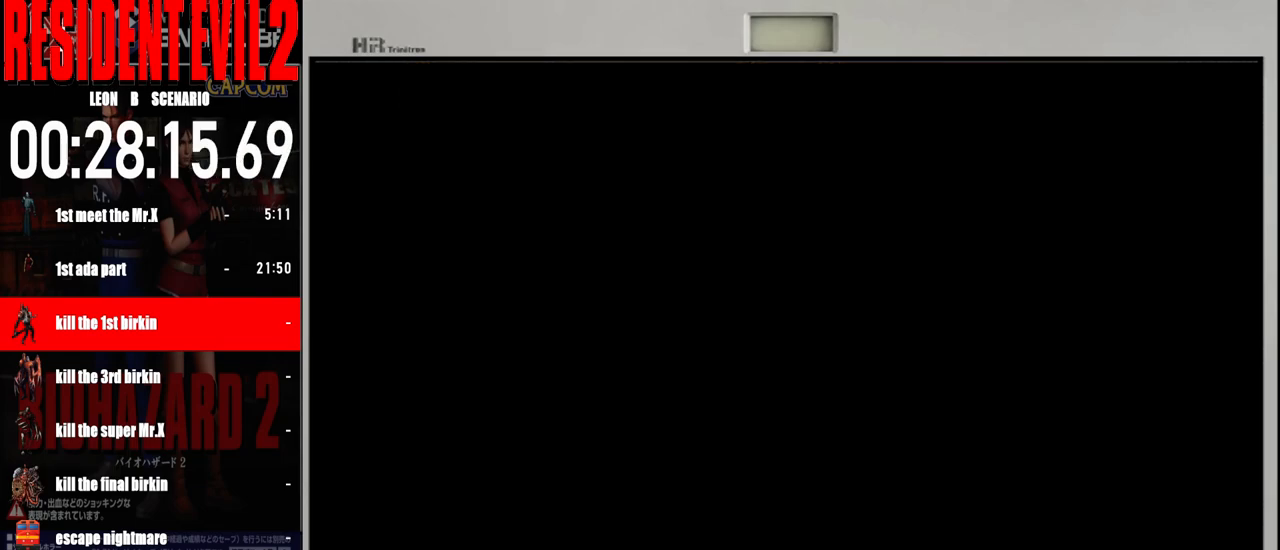
{"buttons": ["A"], "left_stick": "center", "right_stick": "center", "events": [[17, "A", "up"], [117, "A", "down"], [217, "A", "up"], [317, "A", "down"], [433, "A", "up"], [500, "A", "down"]]}
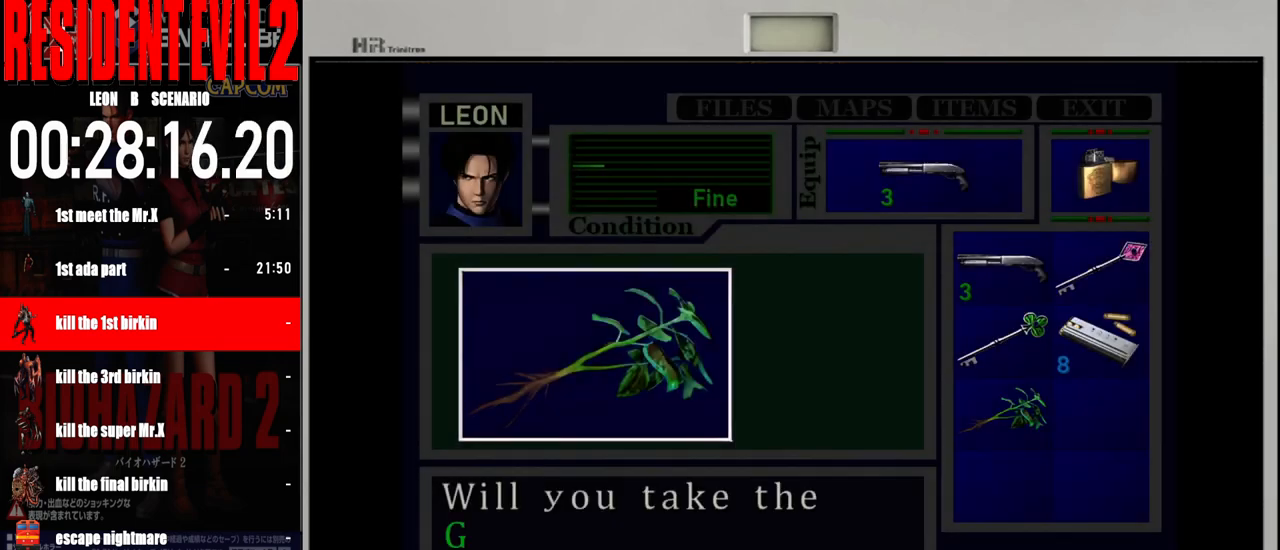
{"buttons": ["A"], "left_stick": "center", "right_stick": "center", "events": [[117, "A", "up"], [200, "A", "down"], [300, "A", "up"], [400, "A", "down"]]}
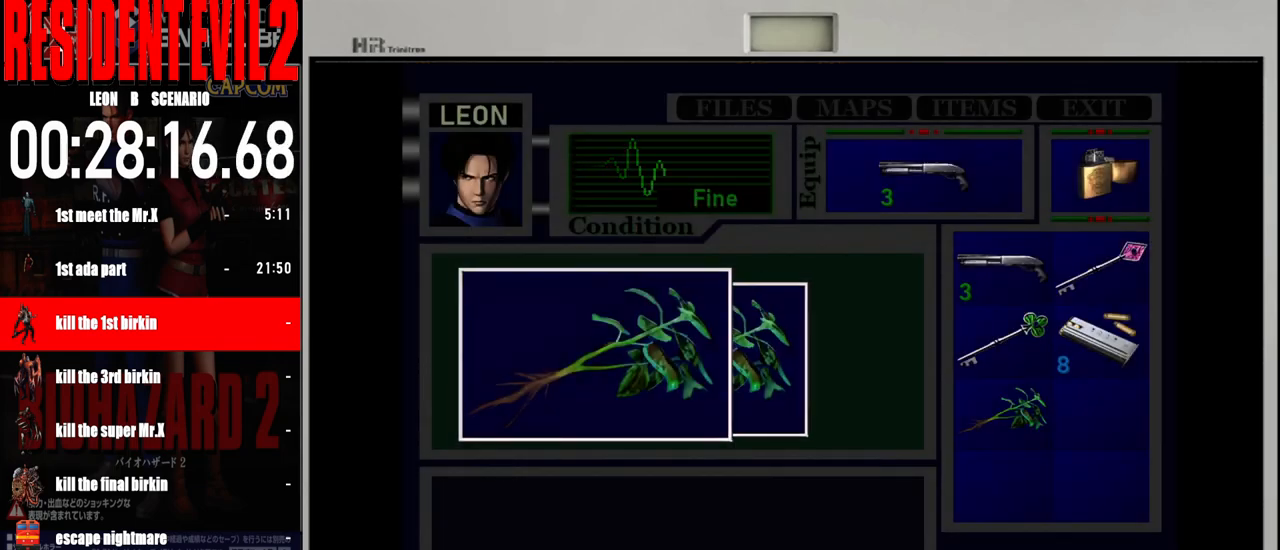
{"buttons": ["A"], "left_stick": "center", "right_stick": "center", "events": [[17, "A", "up"], [100, "A", "down"], [200, "A", "up"], [283, "A", "down"], [400, "A", "up"], [483, "A", "down"]]}
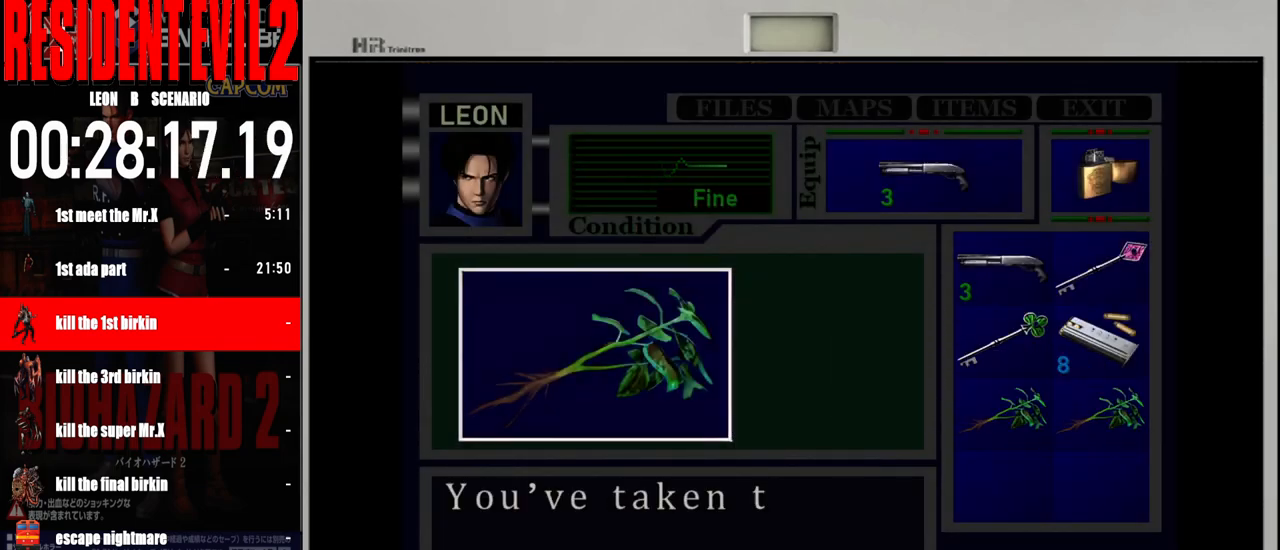
{"buttons": [], "left_stick": "left", "right_stick": "center", "events": [[83, "A", "up"], [183, "A", "down"], [283, "A", "up"], [367, "A", "down"], [483, "A", "up"], [500, "left_stick", "left"]]}
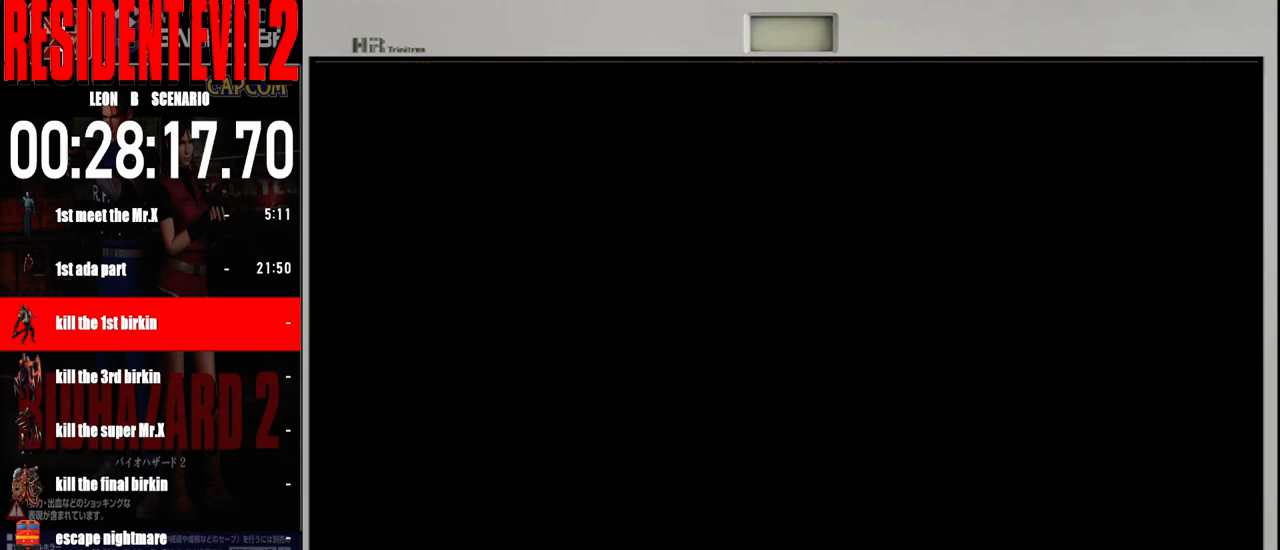
{"buttons": [], "left_stick": "left", "right_stick": "center", "events": []}
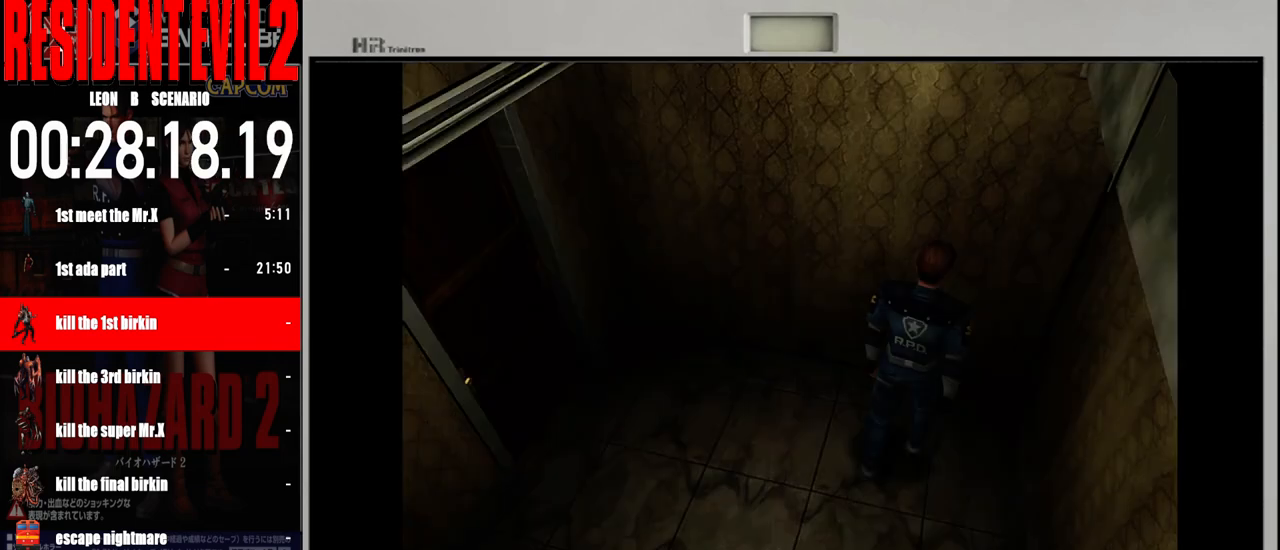
{"buttons": [], "left_stick": "left", "right_stick": "center", "events": []}
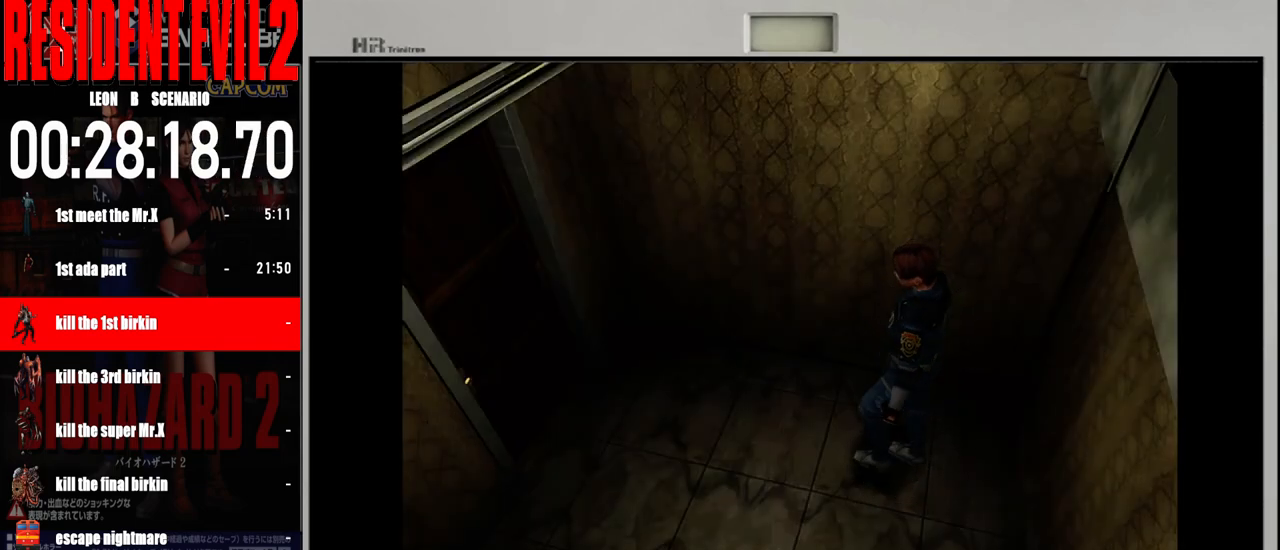
{"buttons": ["B"], "left_stick": "up-right", "right_stick": "center", "events": [[33, "B", "down"], [100, "left_stick", "up"], [367, "left_stick", "up-right"]]}
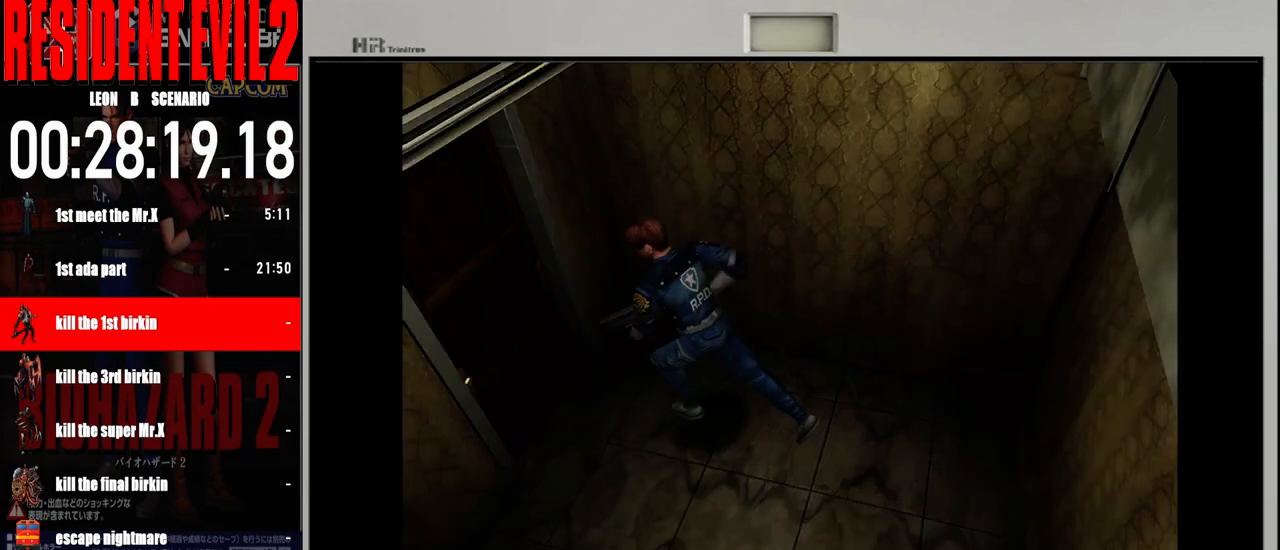
{"buttons": ["A"], "left_stick": "up", "right_stick": "center", "events": [[67, "left_stick", "up-left"], [183, "left_stick", "left"], [333, "B", "up"], [417, "left_stick", "up"], [450, "A", "down"]]}
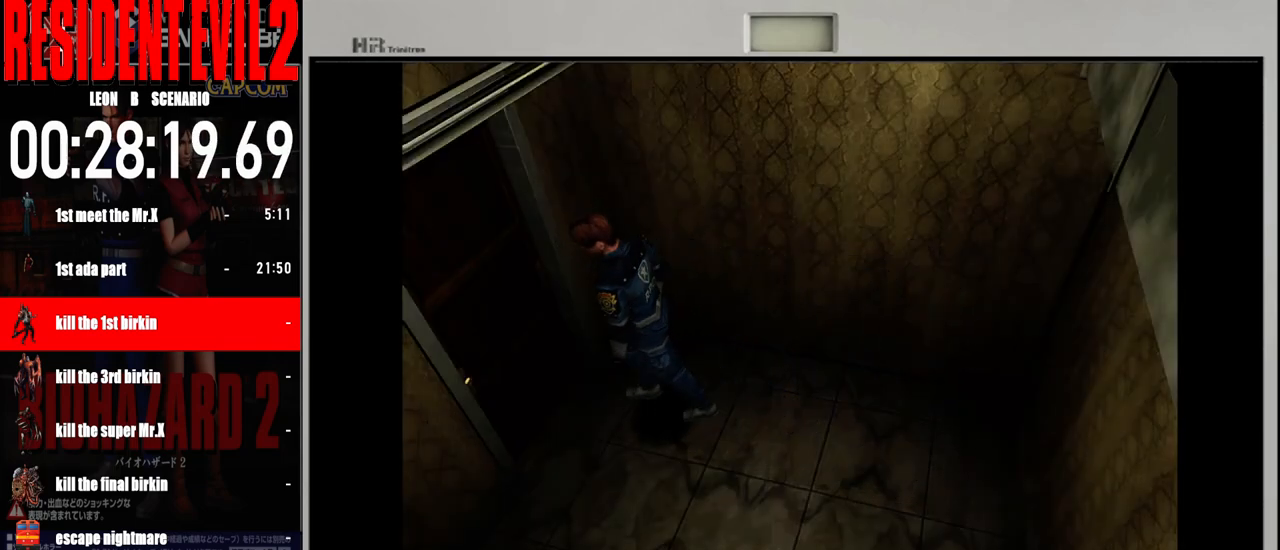
{"buttons": [], "left_stick": "center", "right_stick": "center", "events": [[67, "A", "up"], [167, "A", "down"], [183, "left_stick", "center"], [283, "A", "up"], [367, "A", "down"], [500, "A", "up"]]}
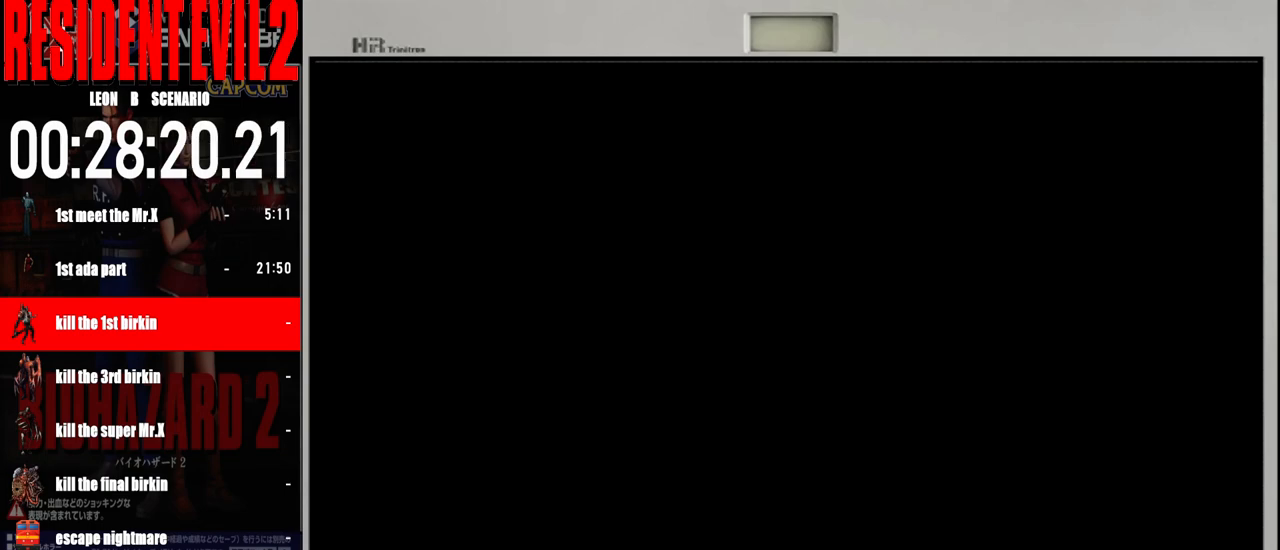
{"buttons": [], "left_stick": "center", "right_stick": "center", "events": [[67, "A", "down"], [183, "A", "up"], [283, "A", "down"], [417, "A", "up"]]}